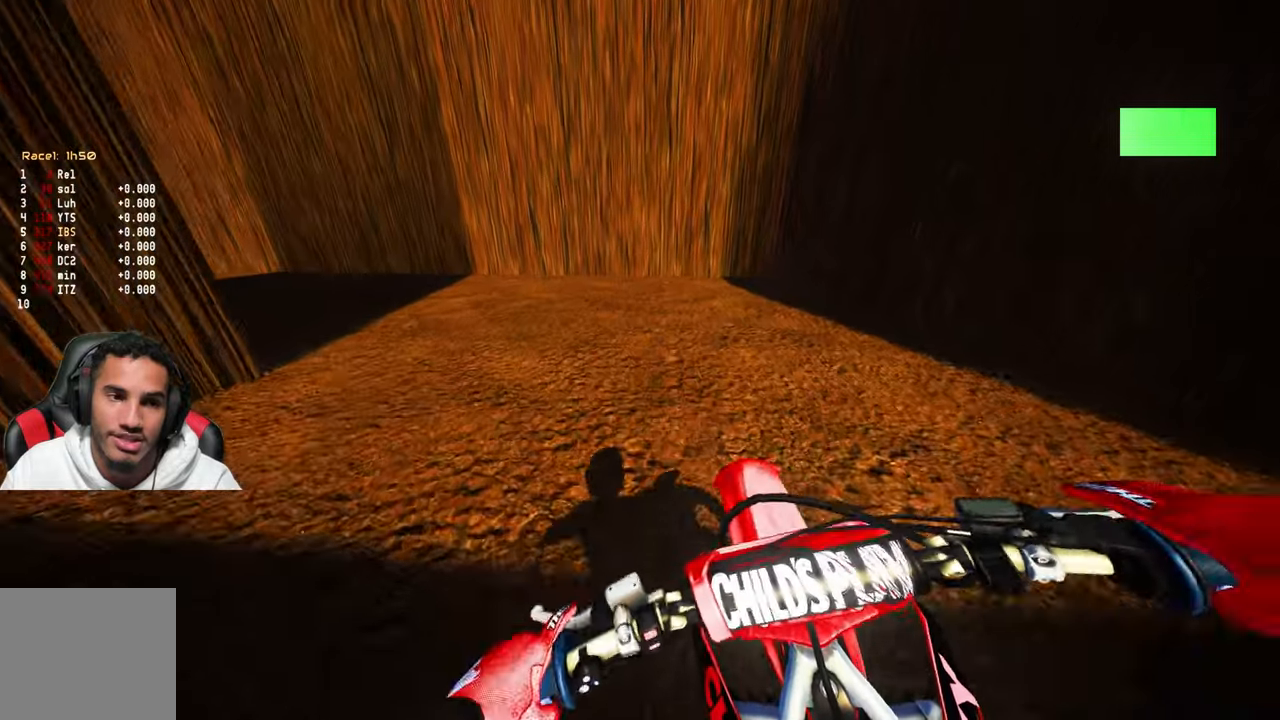
Gameplay with a controller (PlayStation layout); each line is a JSON object with the inputs held at the frame after it. "events" lists button and stick changes between this image and that frame as [ms after this image, input, new state], when the widget could be followed in between.
{"buttons": ["L2"], "left_stick": "up", "right_stick": "center", "events": [[317, "L2", "down"]]}
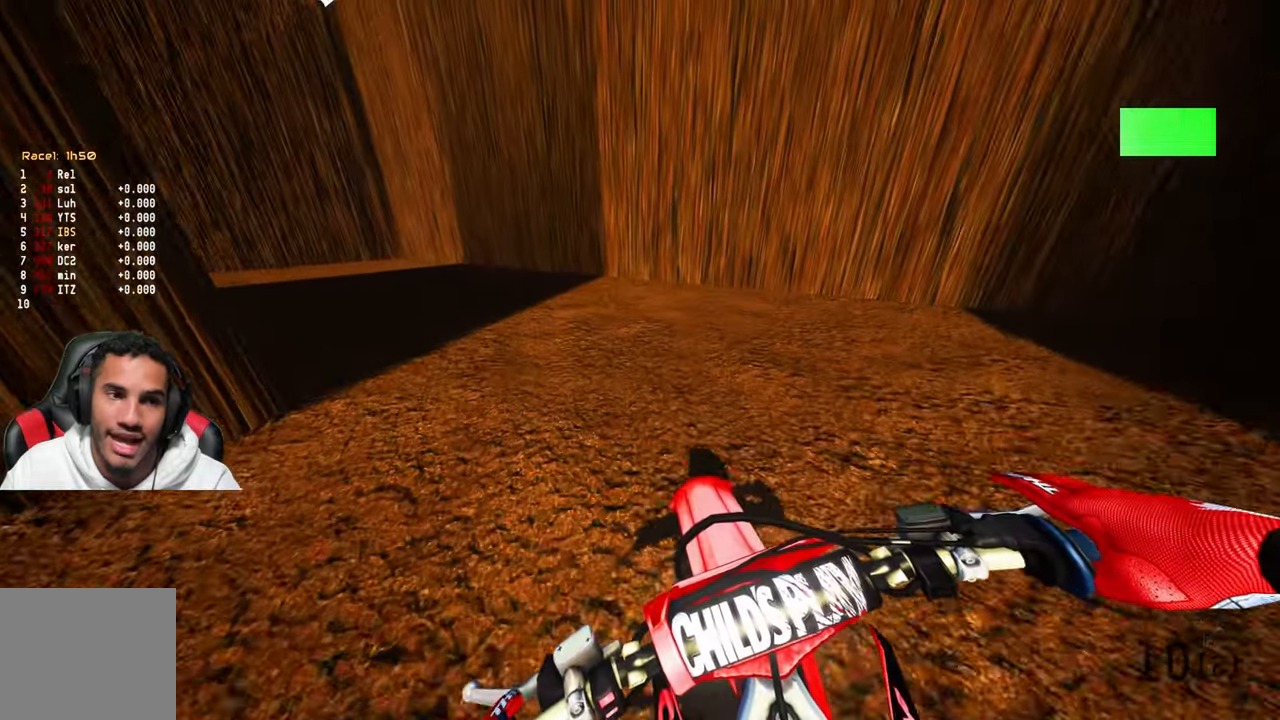
{"buttons": ["L2"], "left_stick": "up", "right_stick": "center", "events": []}
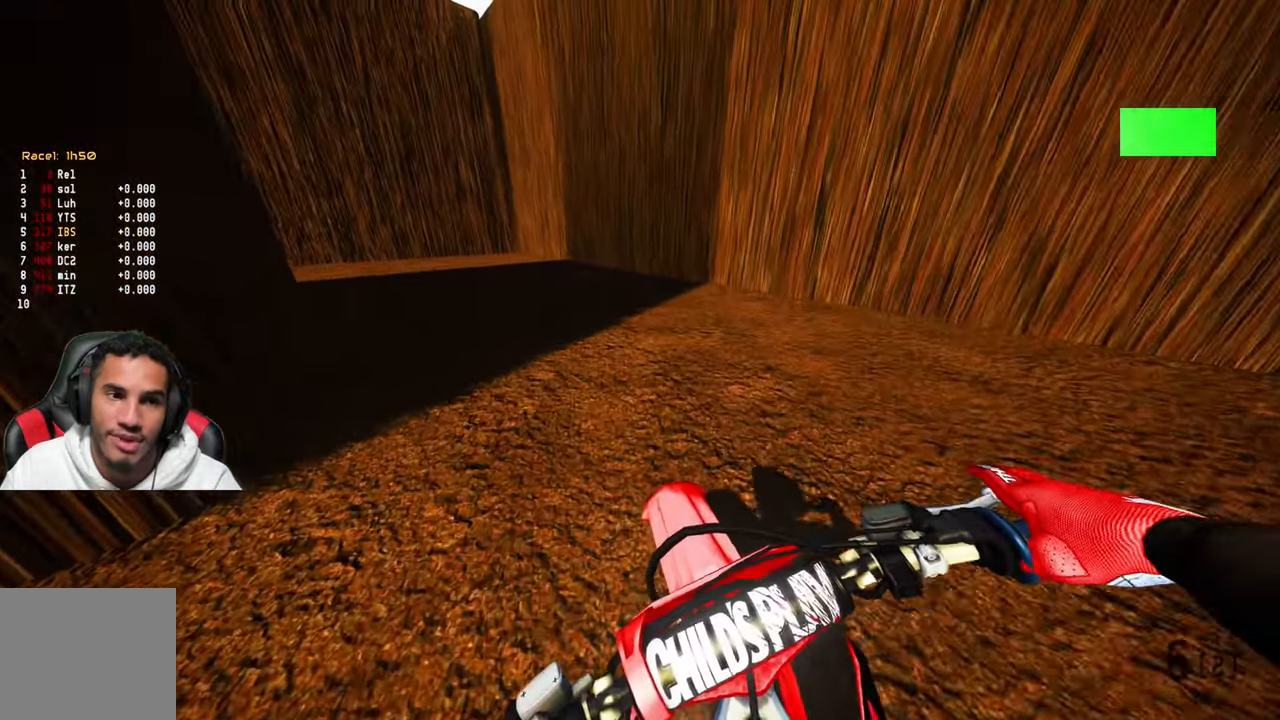
{"buttons": [], "left_stick": "center", "right_stick": "center", "events": [[384, "left_stick", "center"], [434, "L2", "up"]]}
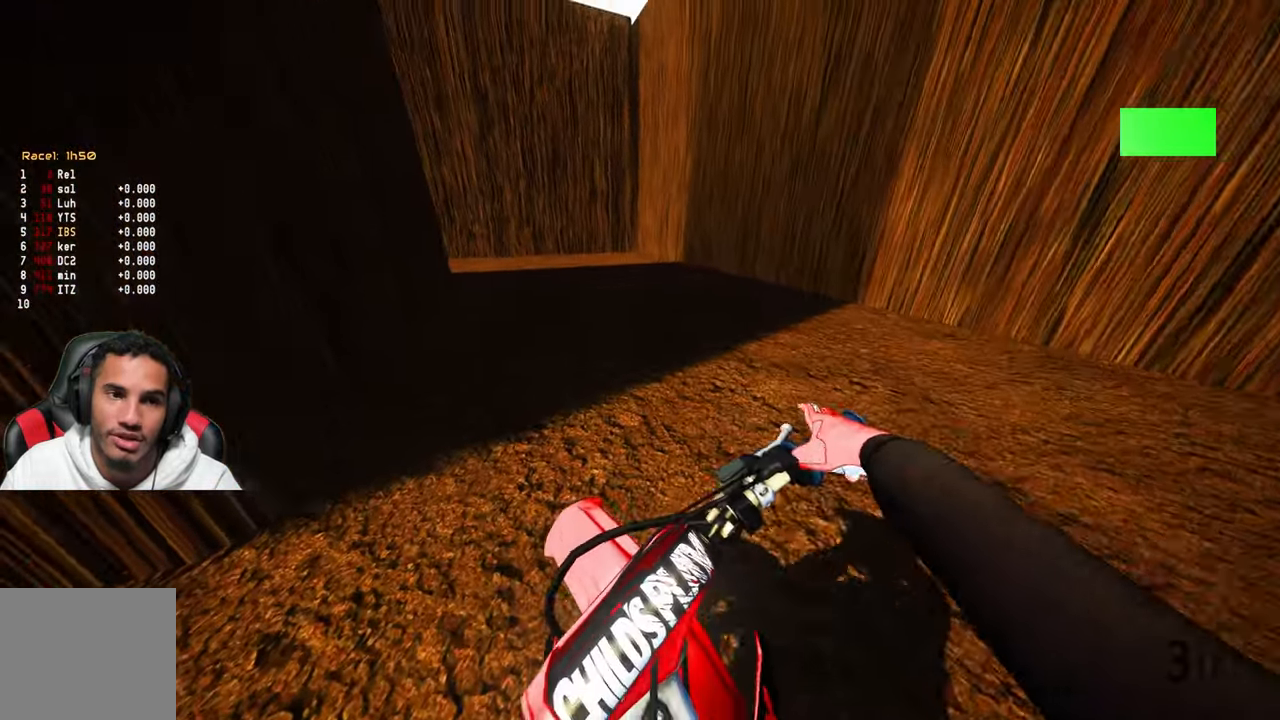
{"buttons": ["R2"], "left_stick": "center", "right_stick": "center", "events": [[250, "DPAD_UP", "down"], [284, "R2", "down"], [400, "DPAD_UP", "up"]]}
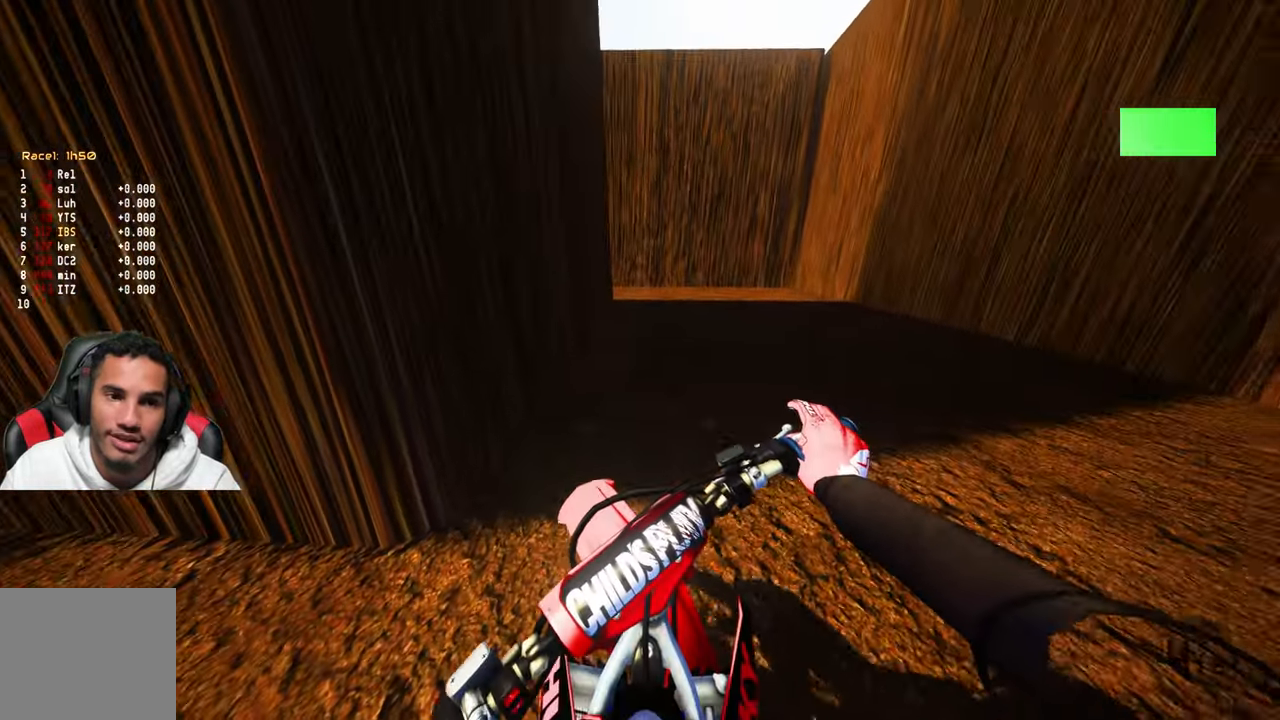
{"buttons": ["L2"], "left_stick": "center", "right_stick": "center", "events": [[50, "R2", "up"], [67, "left_stick", "right"], [317, "L2", "down"], [350, "left_stick", "center"]]}
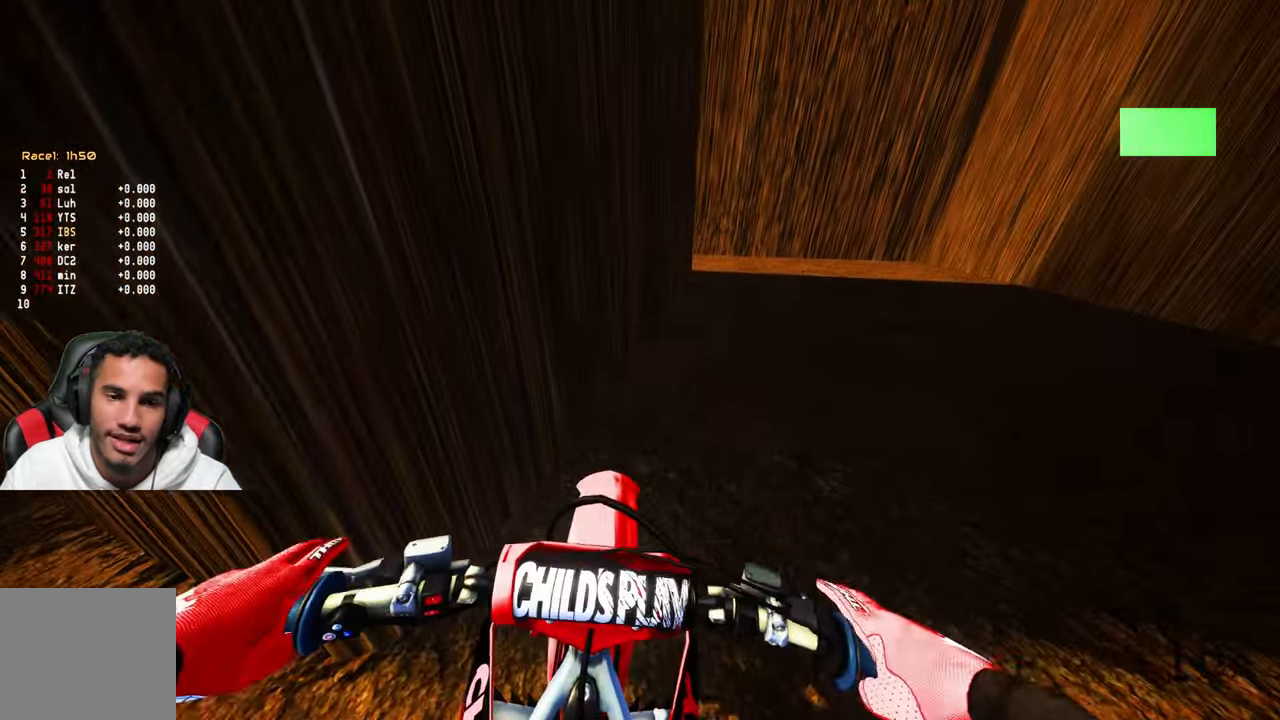
{"buttons": ["R2"], "left_stick": "up-right", "right_stick": "center", "events": [[100, "L2", "up"], [184, "R2", "down"], [250, "left_stick", "up-right"]]}
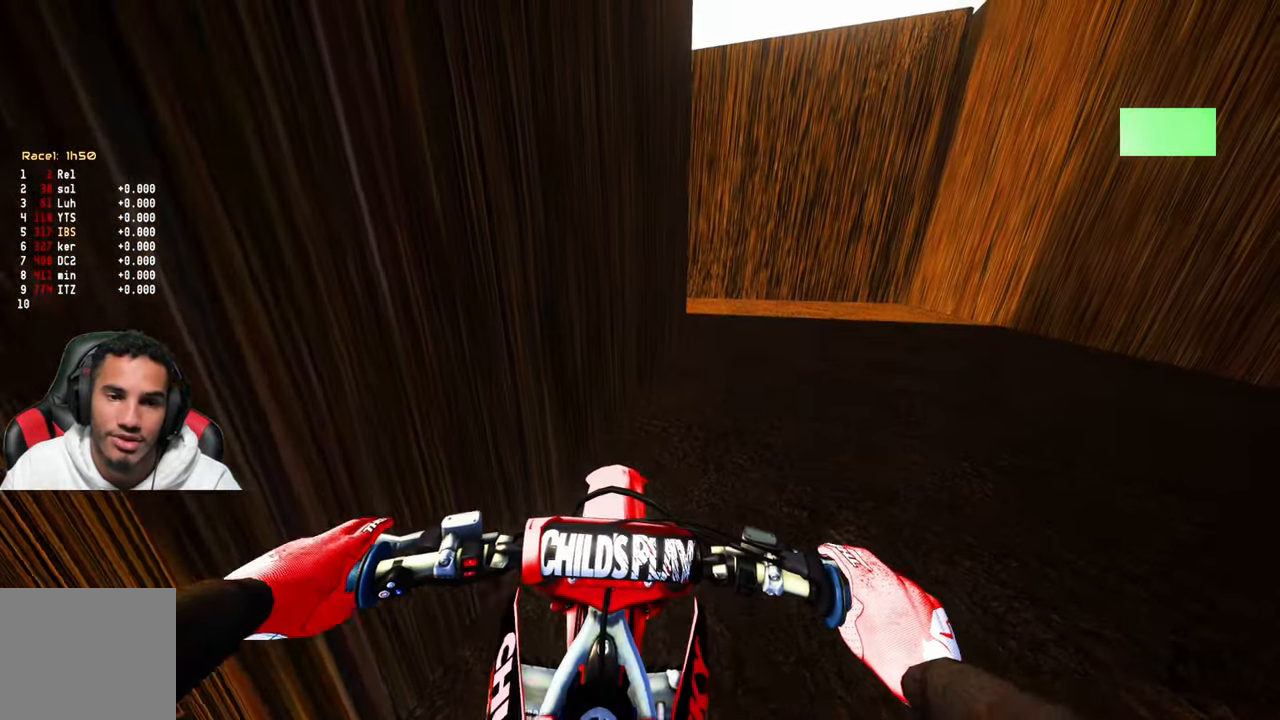
{"buttons": ["R2"], "left_stick": "up", "right_stick": "center", "events": [[17, "right_stick", "left"], [284, "left_stick", "up"], [367, "right_stick", "center"]]}
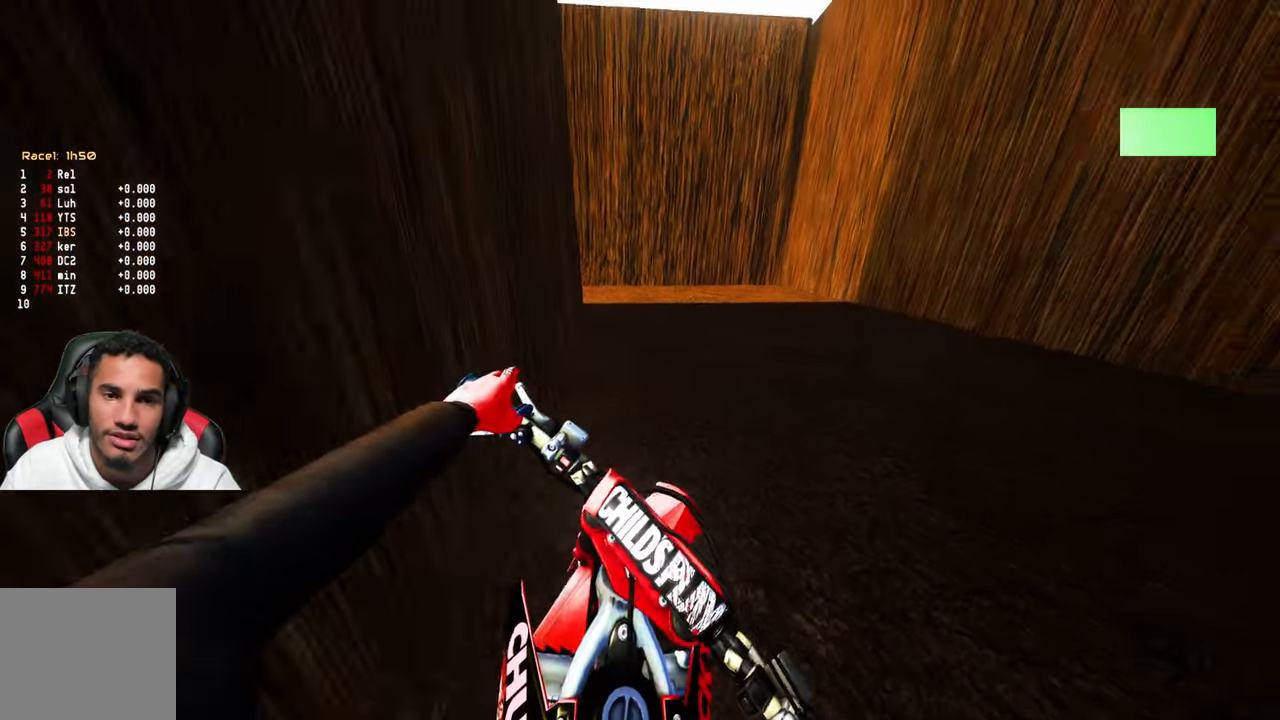
{"buttons": ["R2"], "left_stick": "up-left", "right_stick": "center", "events": [[34, "left_stick", "center"], [284, "left_stick", "up-left"]]}
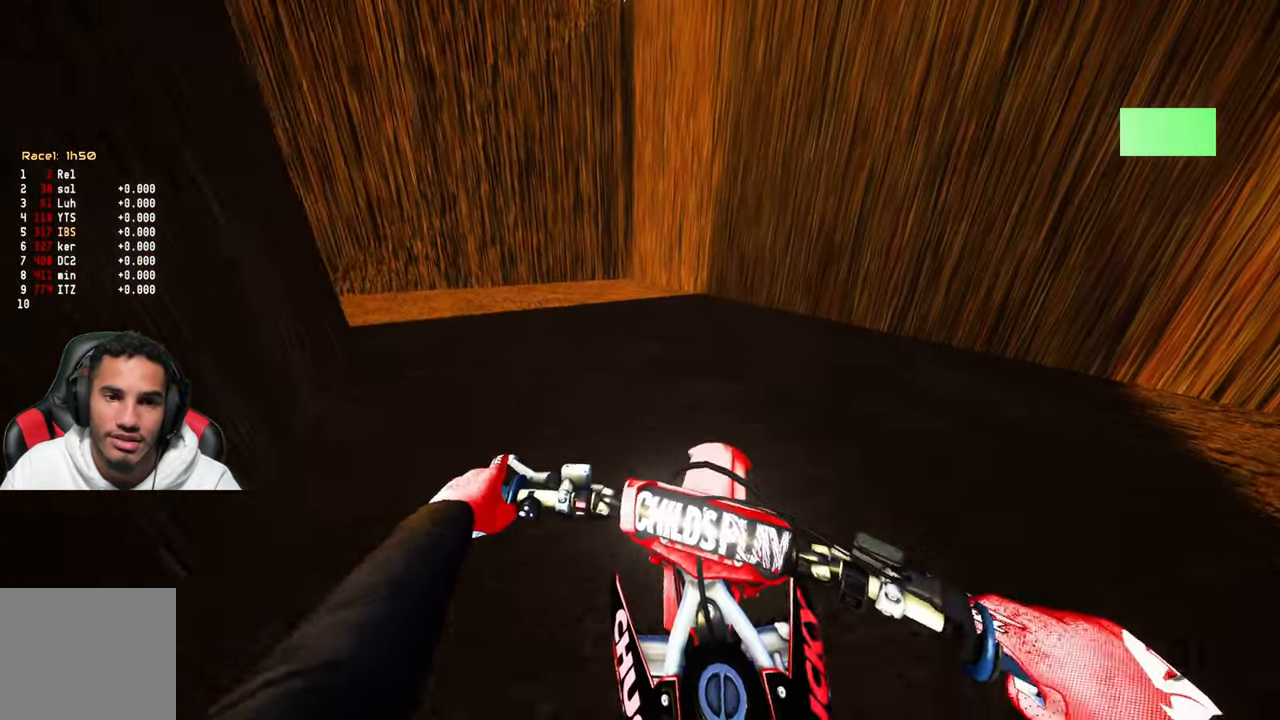
{"buttons": ["R2"], "left_stick": "up-left", "right_stick": "center", "events": []}
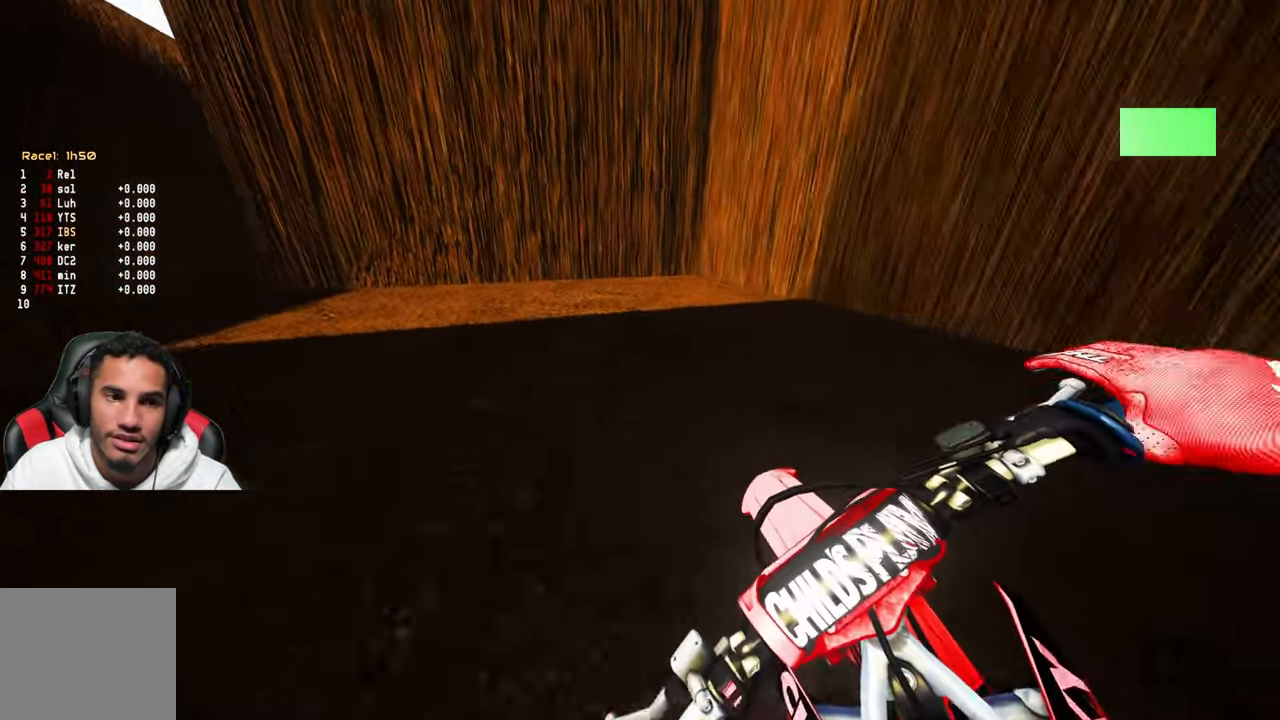
{"buttons": ["R2"], "left_stick": "up", "right_stick": "center", "events": [[117, "left_stick", "up"]]}
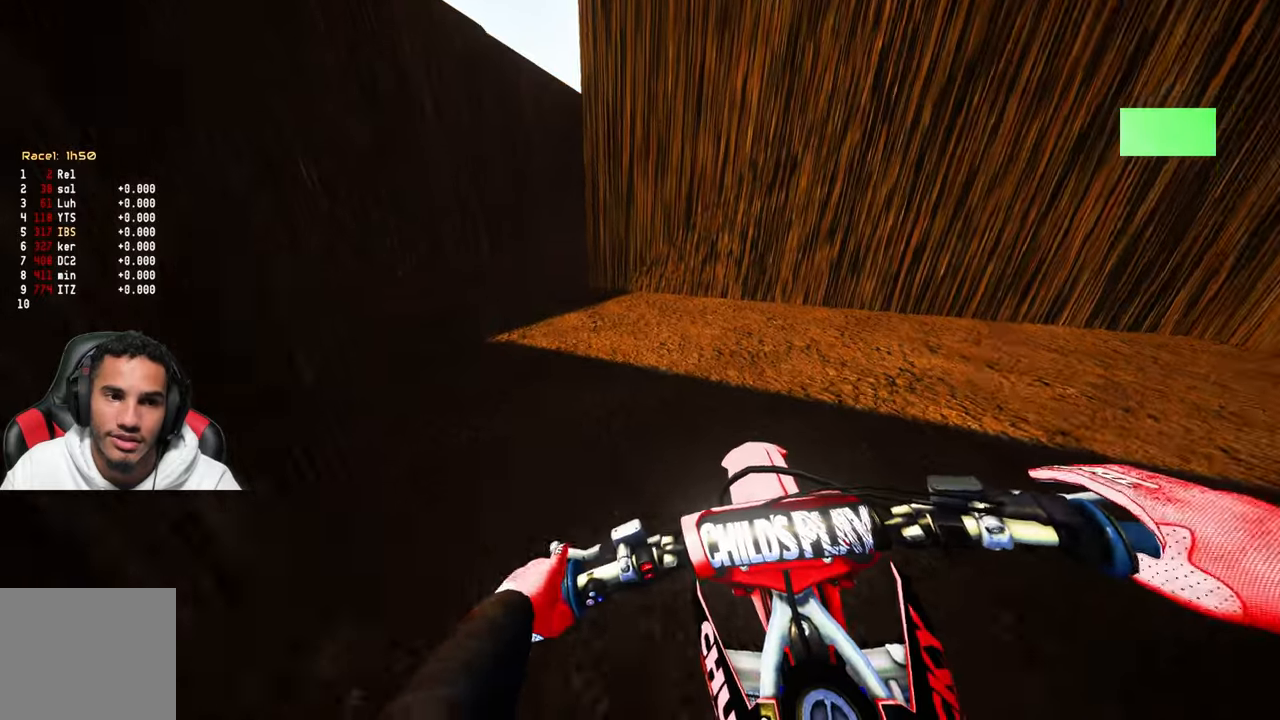
{"buttons": ["R2"], "left_stick": "up", "right_stick": "up-right", "events": [[133, "right_stick", "up-right"]]}
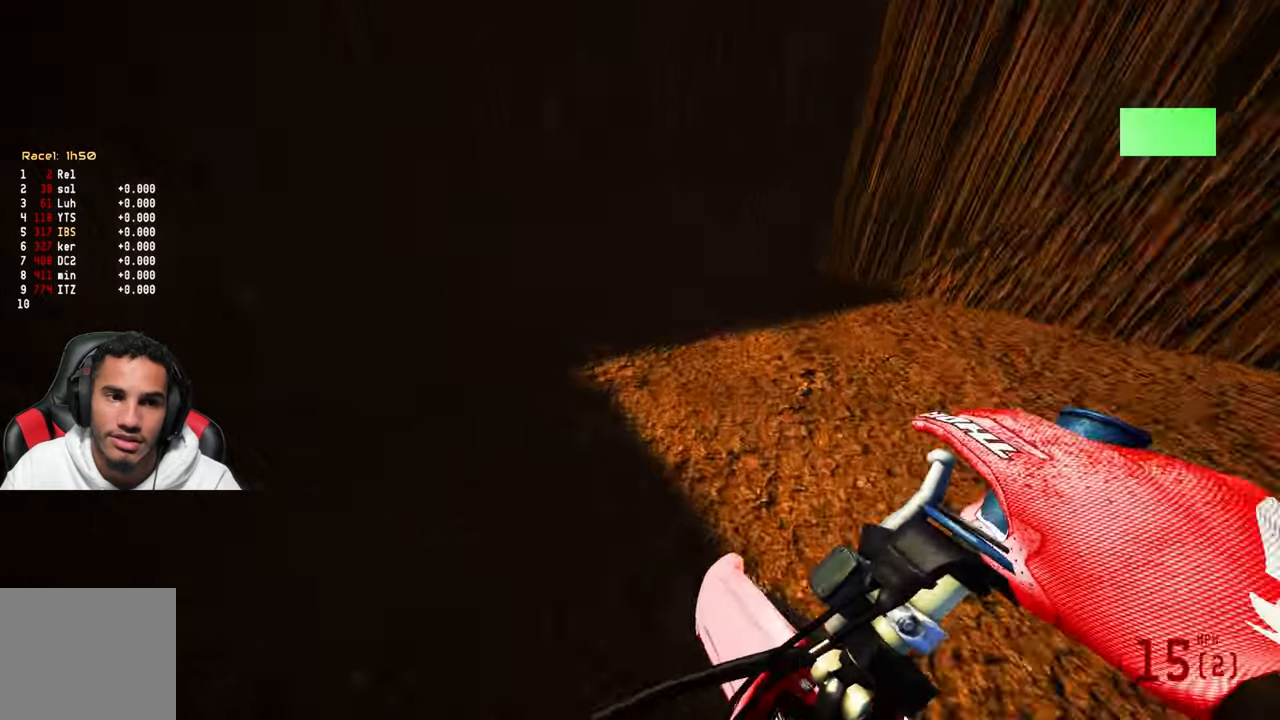
{"buttons": ["R2"], "left_stick": "up", "right_stick": "right", "events": [[283, "right_stick", "right"]]}
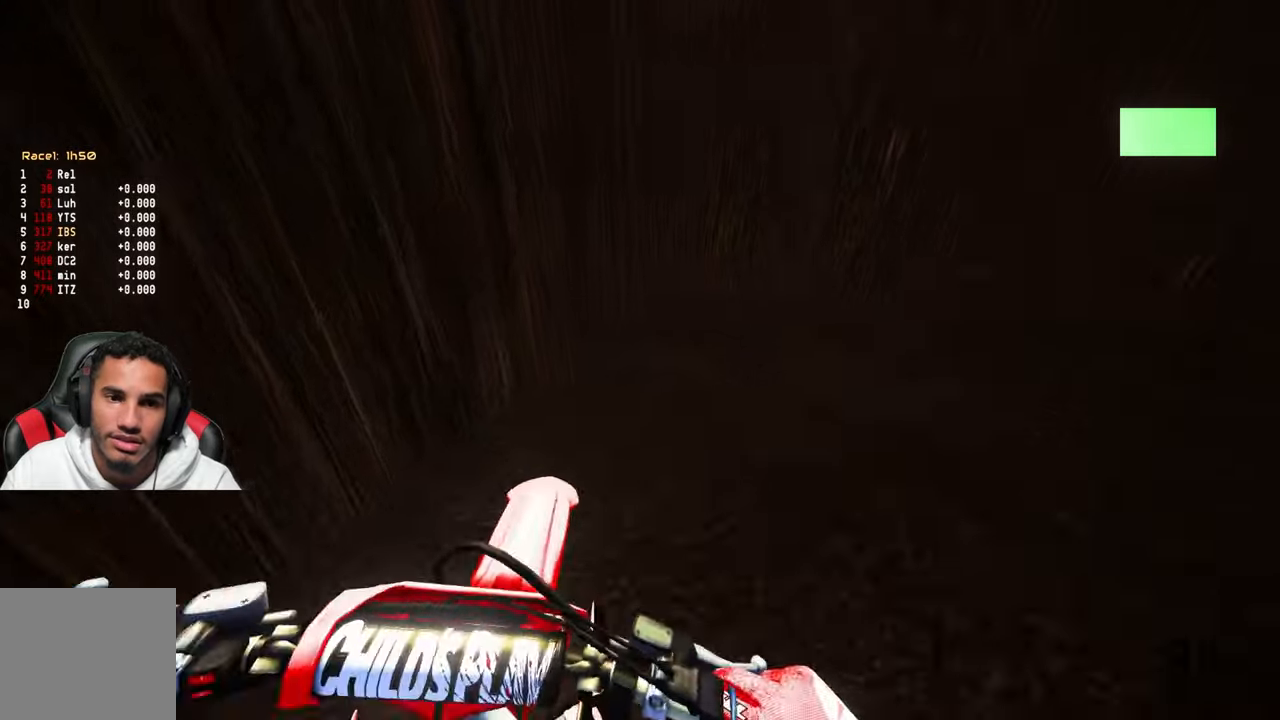
{"buttons": [], "left_stick": "up-right", "right_stick": "right", "events": [[366, "R2", "up"], [416, "left_stick", "up-right"]]}
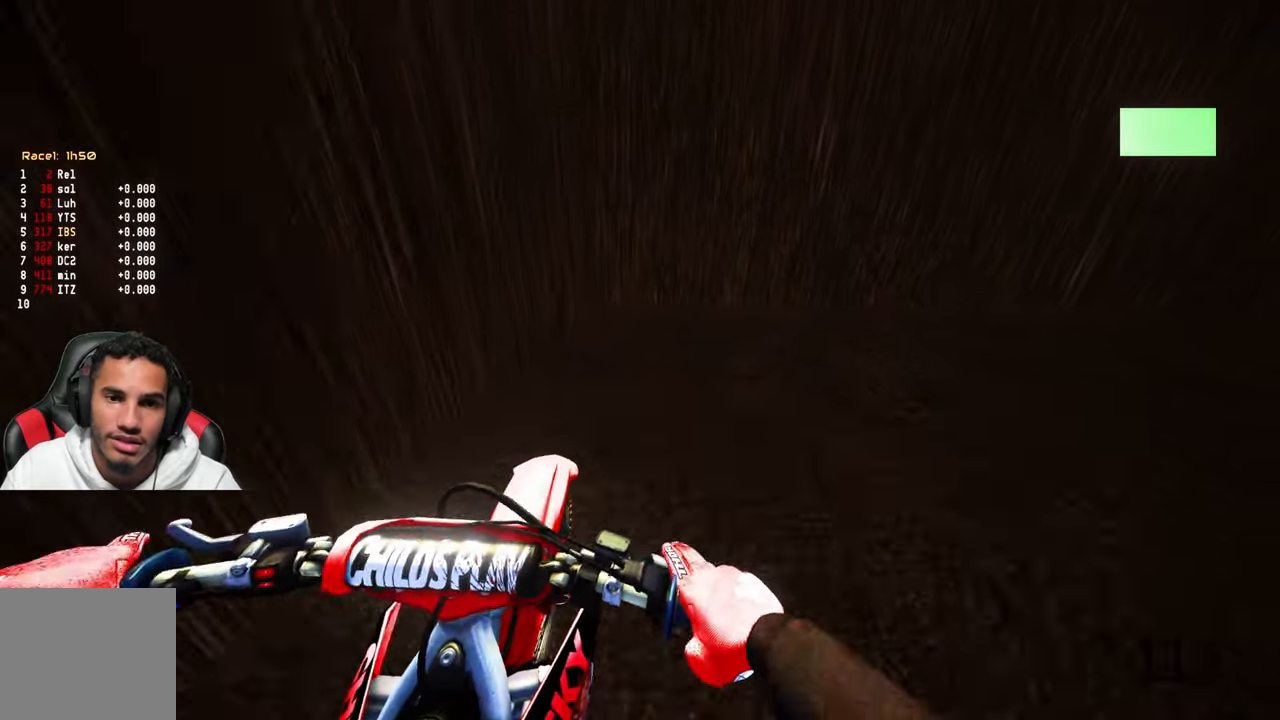
{"buttons": ["L3"], "left_stick": "up", "right_stick": "right", "events": [[416, "L3", "down"], [416, "left_stick", "up"]]}
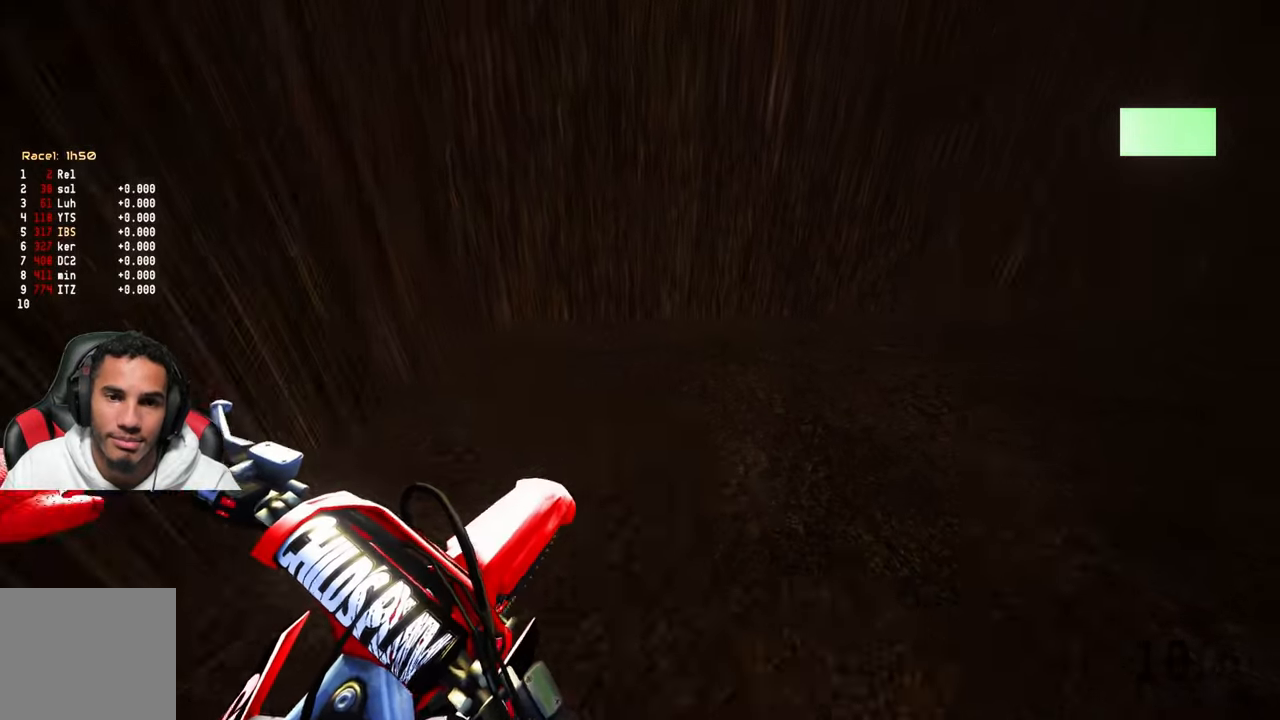
{"buttons": ["L2"], "left_stick": "up-right", "right_stick": "center", "events": [[50, "L3", "up"], [116, "left_stick", "up-right"], [366, "L2", "down"], [433, "right_stick", "center"]]}
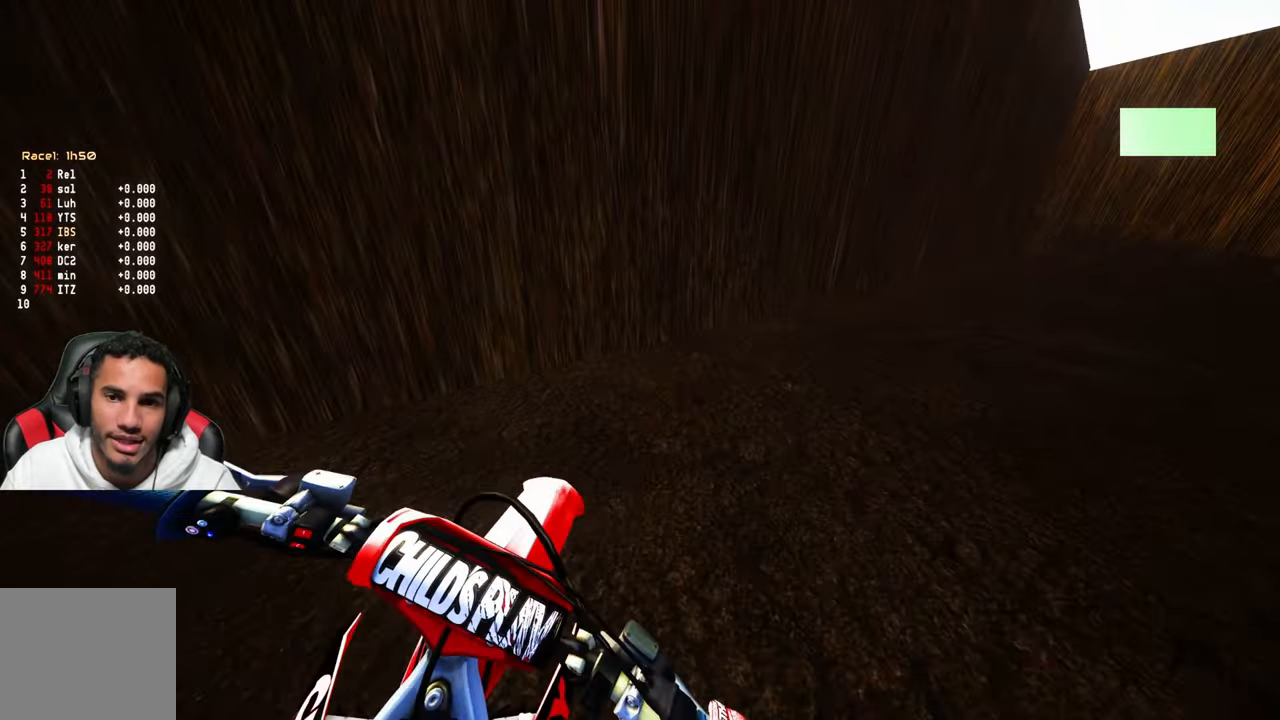
{"buttons": ["R2"], "left_stick": "up", "right_stick": "center", "events": [[300, "left_stick", "up"], [433, "R2", "down"], [450, "L2", "up"]]}
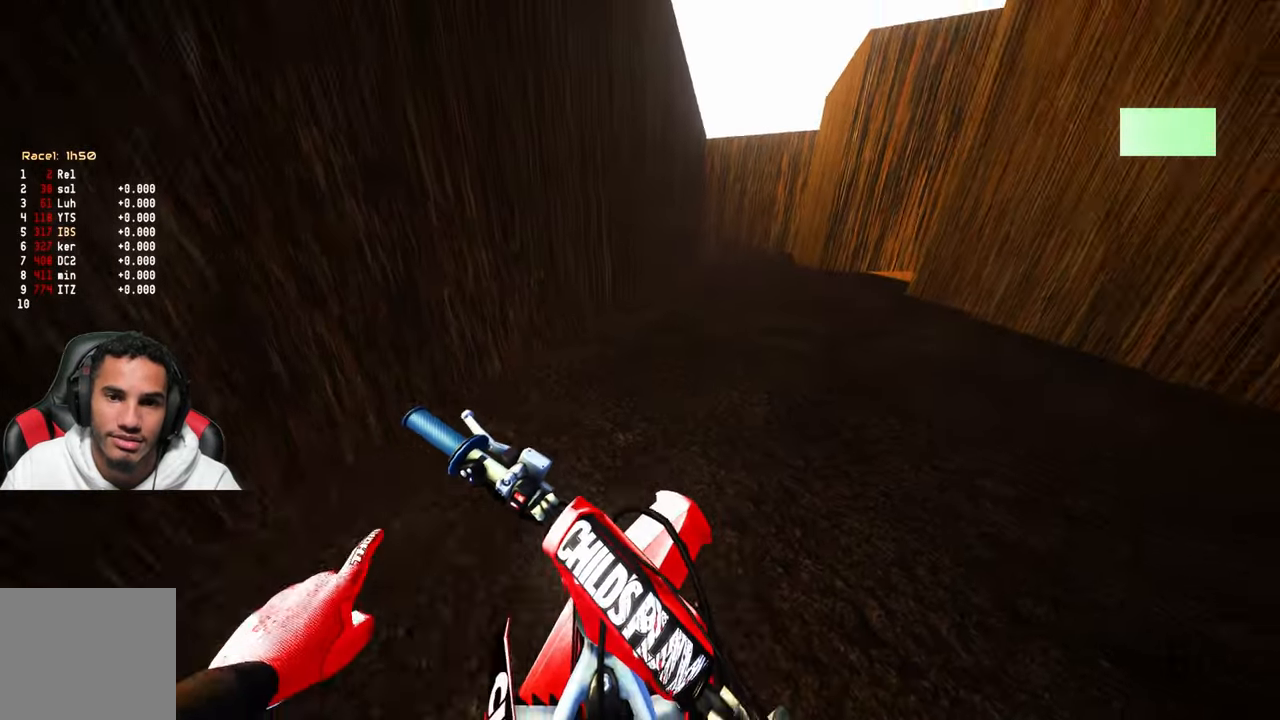
{"buttons": ["R2"], "left_stick": "up", "right_stick": "center", "events": []}
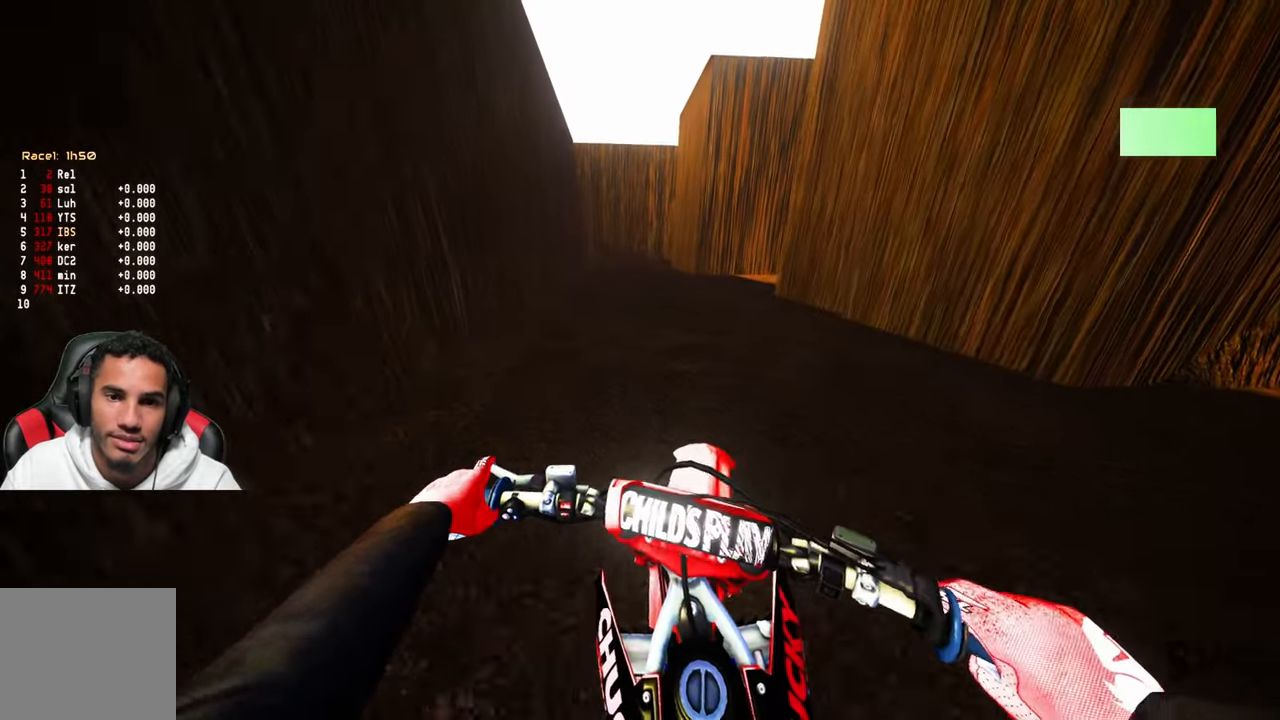
{"buttons": ["R2"], "left_stick": "up", "right_stick": "center", "events": []}
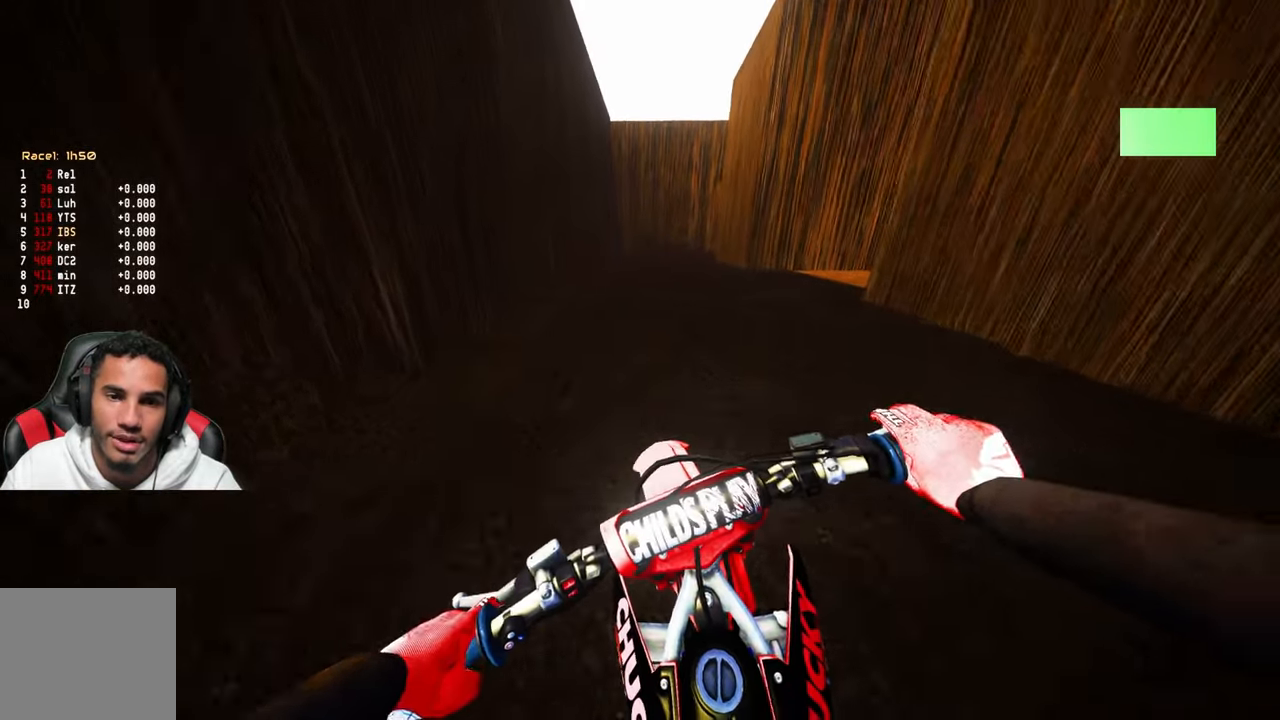
{"buttons": [], "left_stick": "up", "right_stick": "right", "events": [[116, "right_stick", "right"], [216, "R2", "up"], [416, "R2", "down"], [483, "R2", "up"]]}
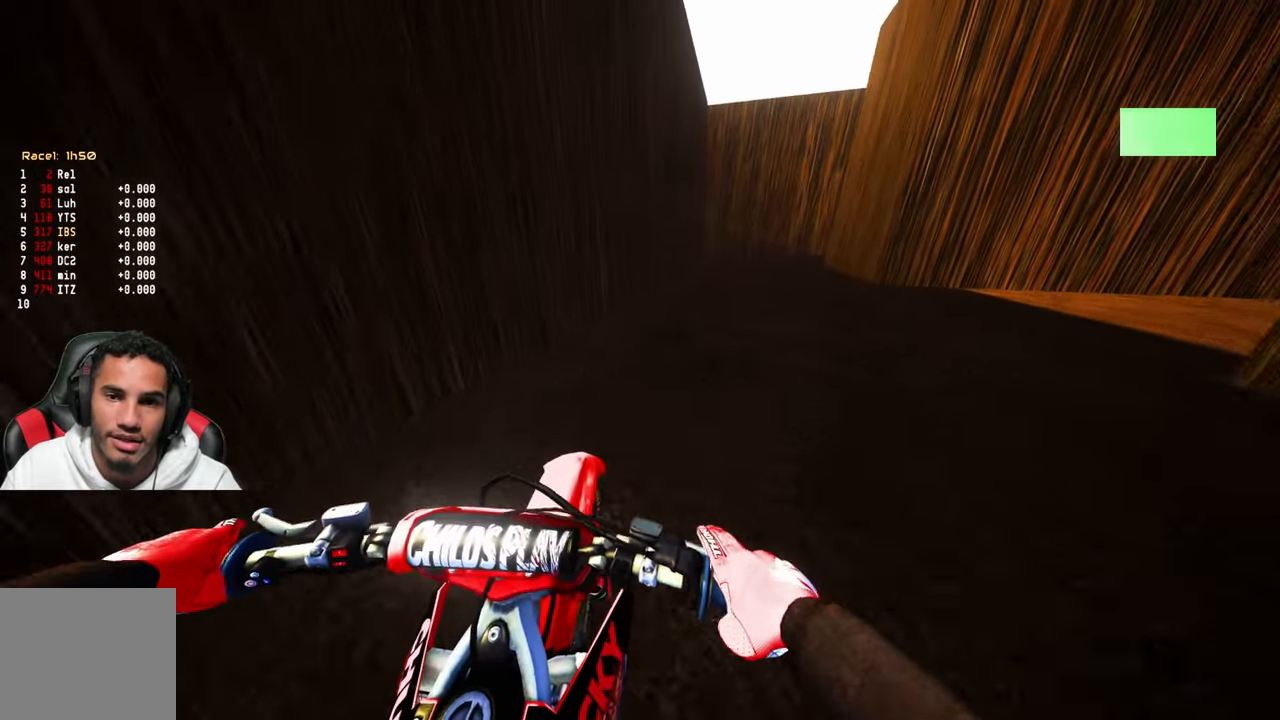
{"buttons": ["DPAD_RIGHT"], "left_stick": "center", "right_stick": "right", "events": [[233, "left_stick", "center"], [333, "DPAD_RIGHT", "down"]]}
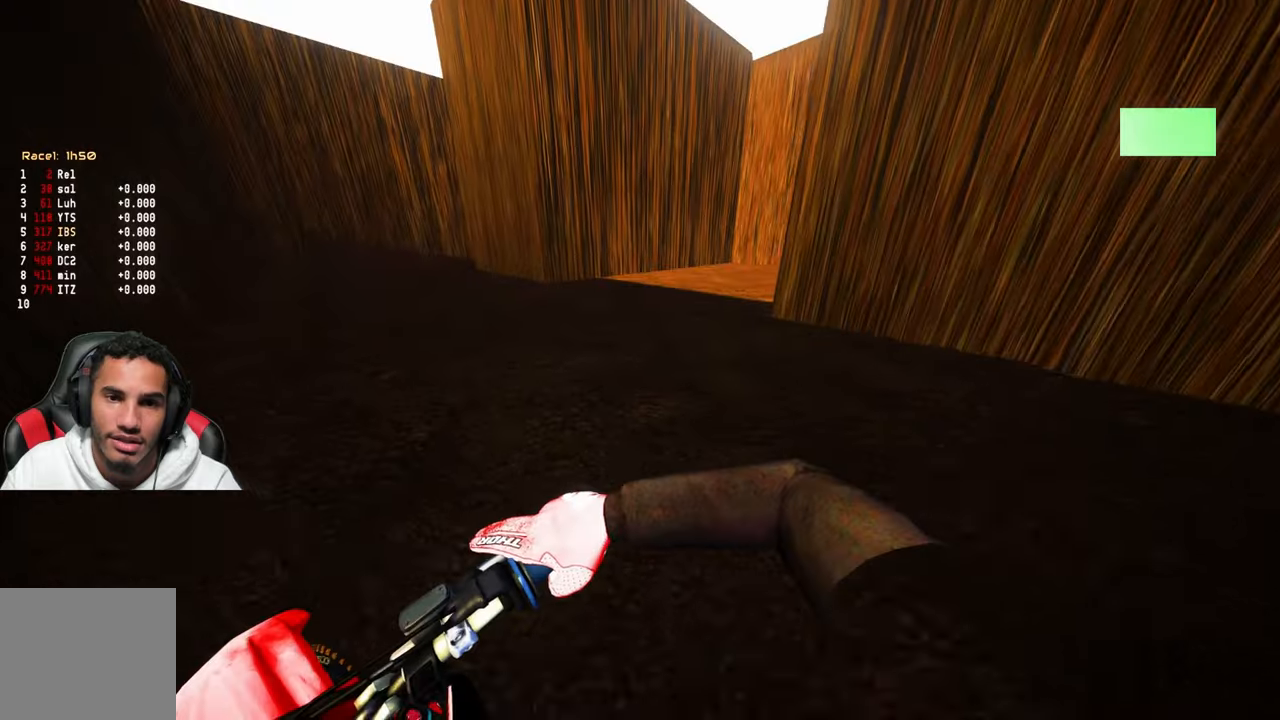
{"buttons": ["L2", "DPAD_RIGHT"], "left_stick": "center", "right_stick": "right"}
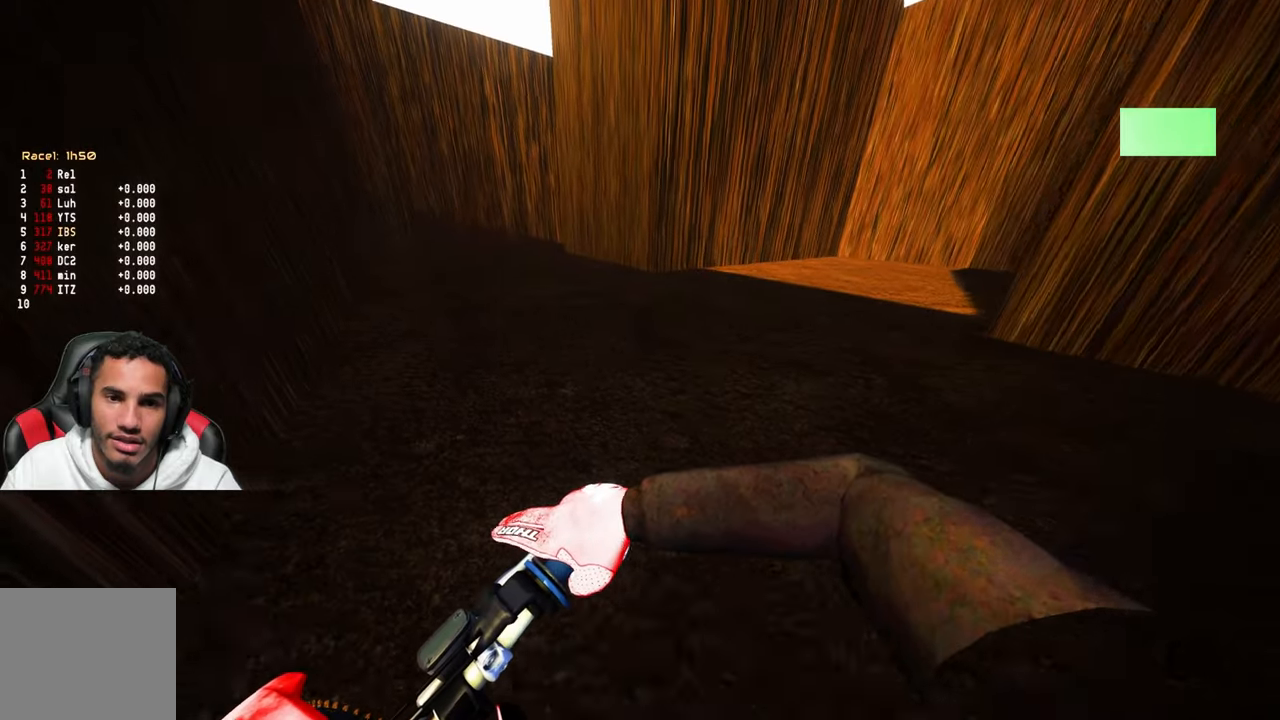
{"buttons": [], "left_stick": "center", "right_stick": "center"}
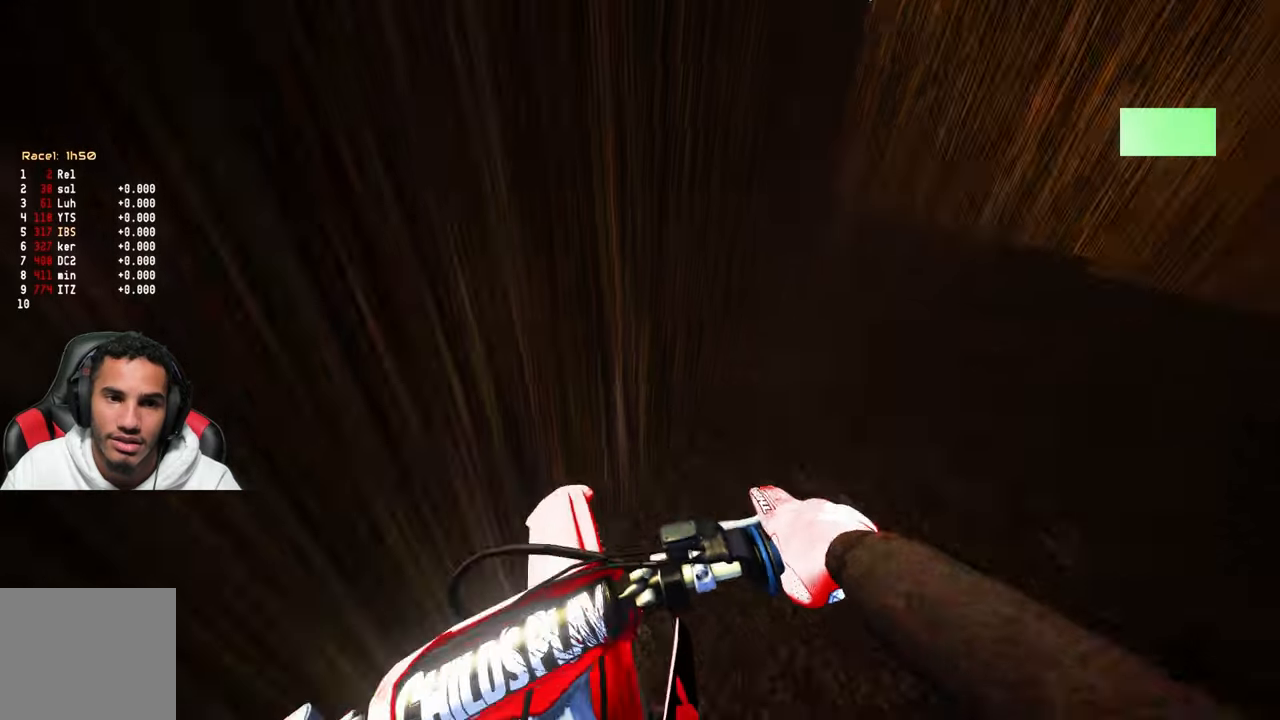
{"buttons": ["DPAD_DOWN"], "left_stick": "center", "right_stick": "center", "events": [[150, "left_stick", "right"], [267, "left_stick", "center"], [450, "DPAD_DOWN", "down"]]}
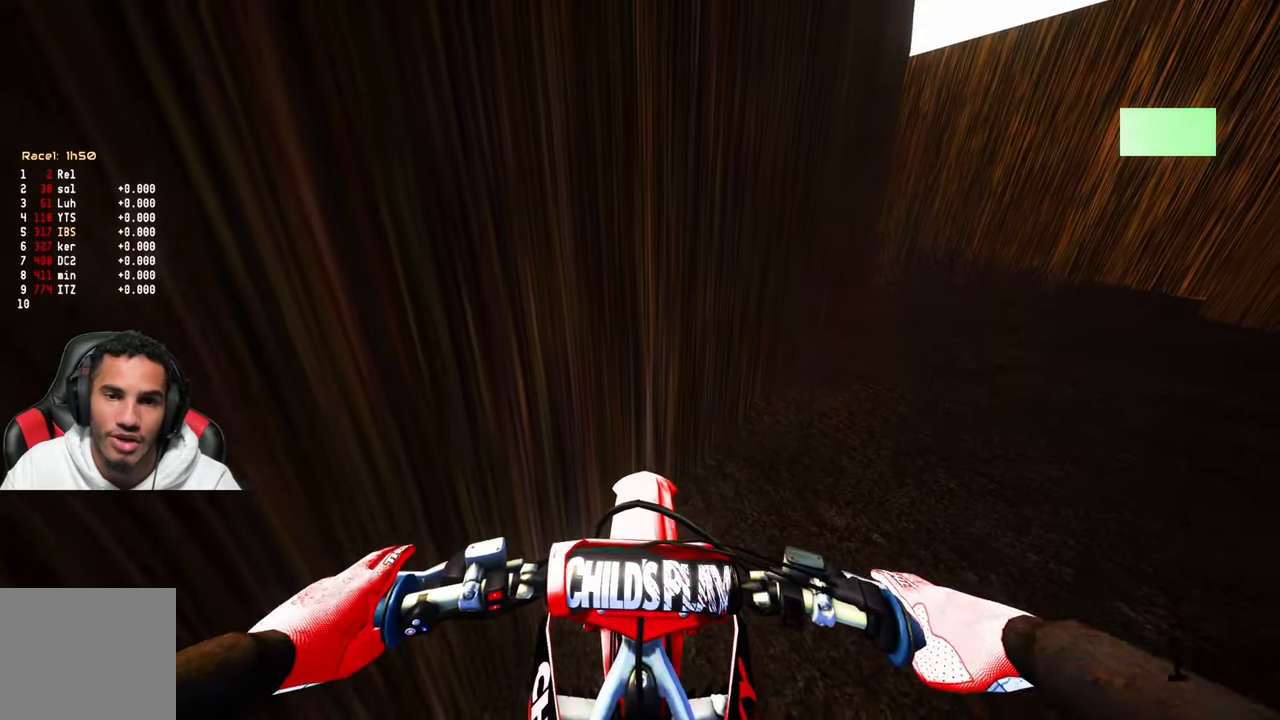
{"buttons": ["DPAD_DOWN"], "left_stick": "left", "right_stick": "center", "events": [[117, "left_stick", "left"]]}
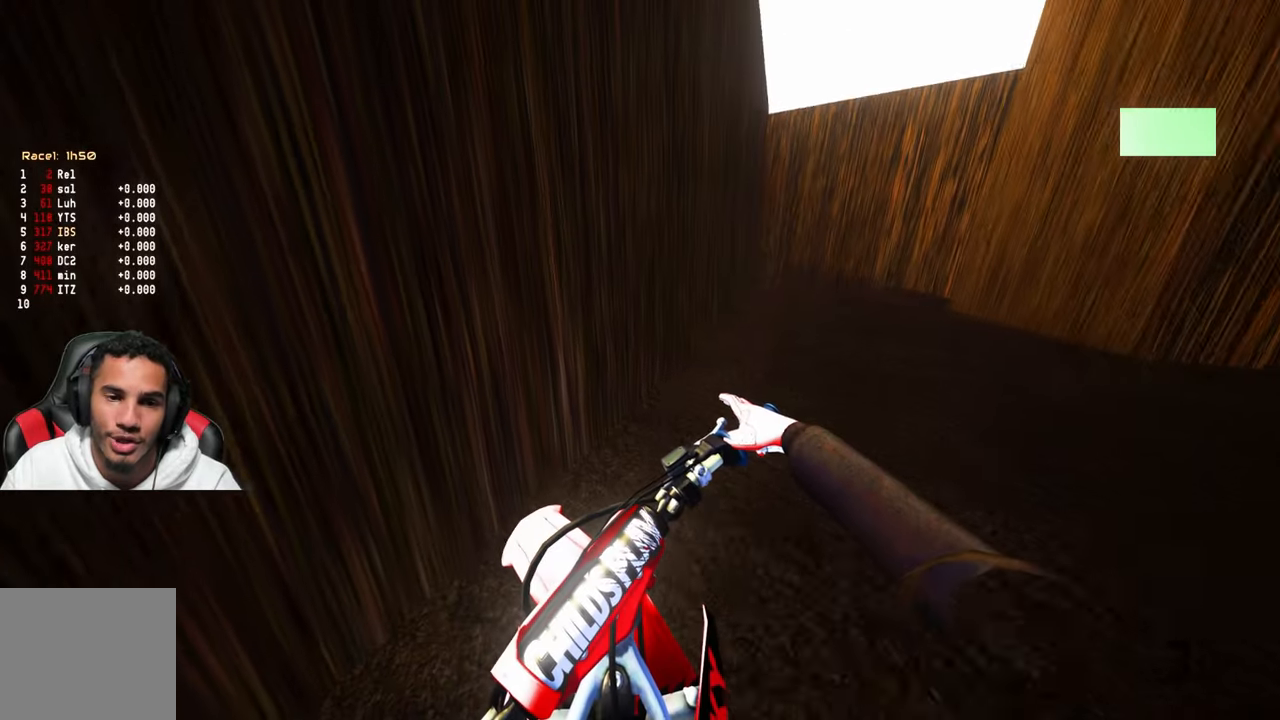
{"buttons": ["R2"], "left_stick": "up-right", "right_stick": "center", "events": [[167, "DPAD_DOWN", "up"], [183, "R2", "down"], [233, "left_stick", "center"], [350, "left_stick", "up-right"]]}